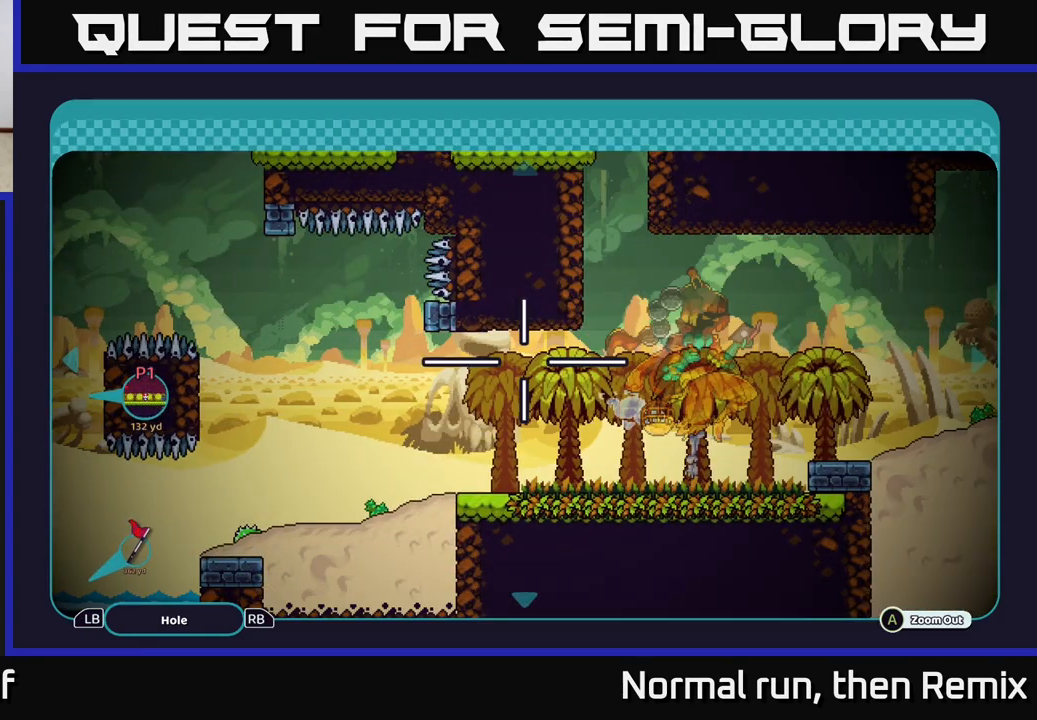
Gameplay with a controller (Xbox layout); each line is a JSON object with the inputs held at the frame after it. "events" lists button and stick changes between this image and that frame as [ms after this image, input, new state], when the widget could be followed in between.
{"buttons": [], "left_stick": "center", "right_stick": "center", "events": []}
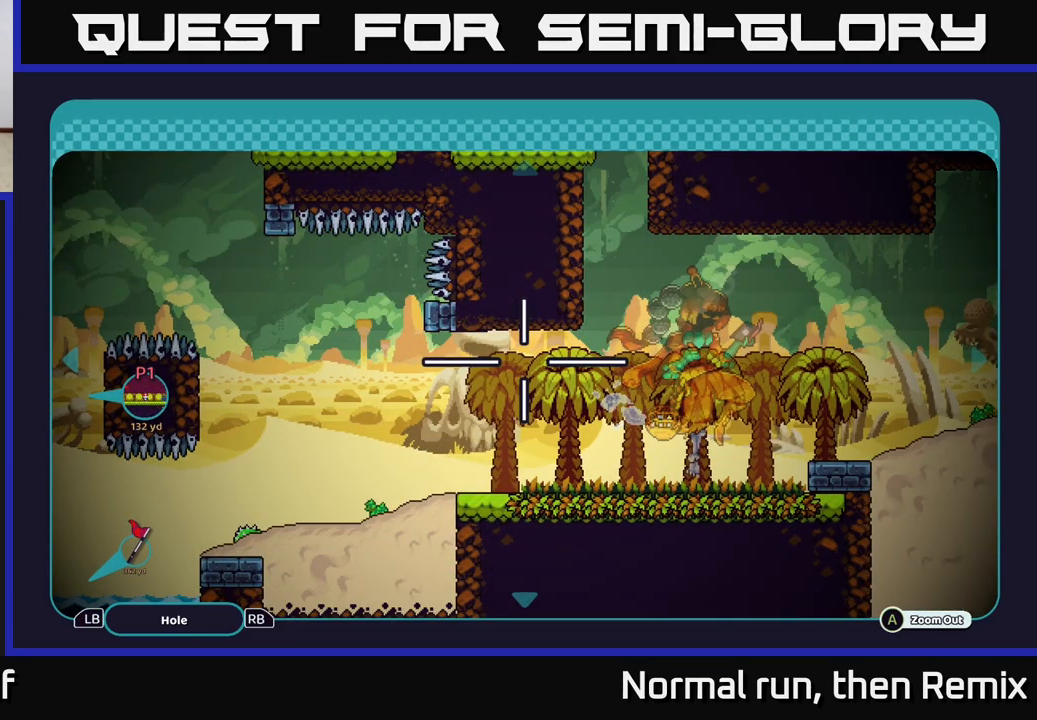
{"buttons": [], "left_stick": "right", "right_stick": "center", "events": [[300, "left_stick", "right"]]}
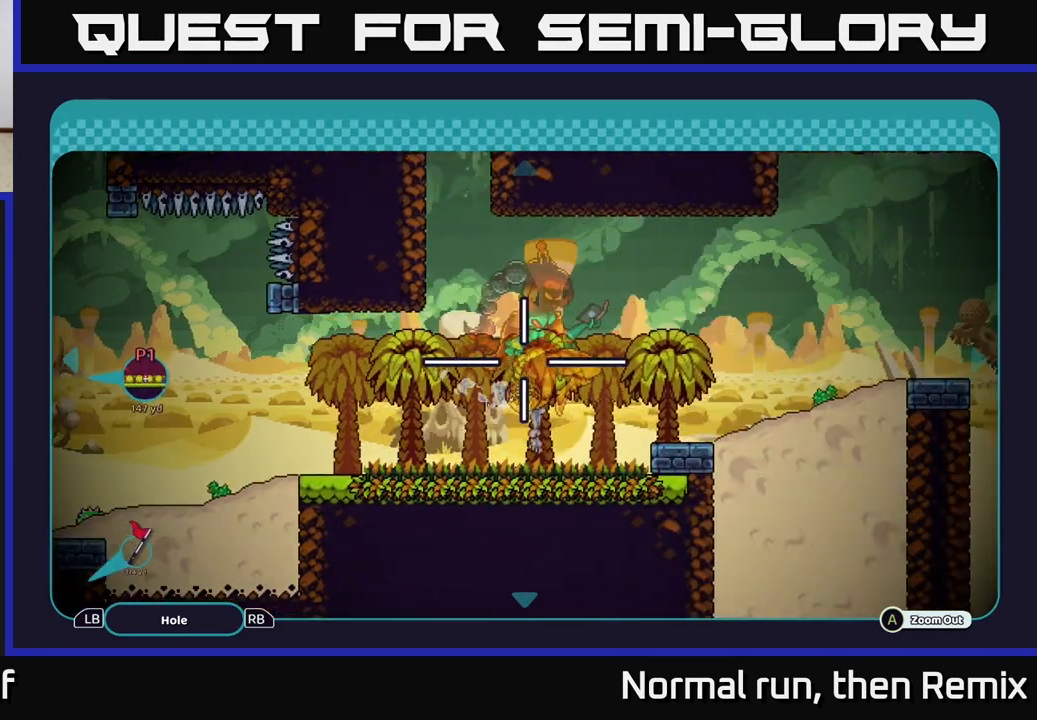
{"buttons": [], "left_stick": "center", "right_stick": "center", "events": [[283, "left_stick", "center"]]}
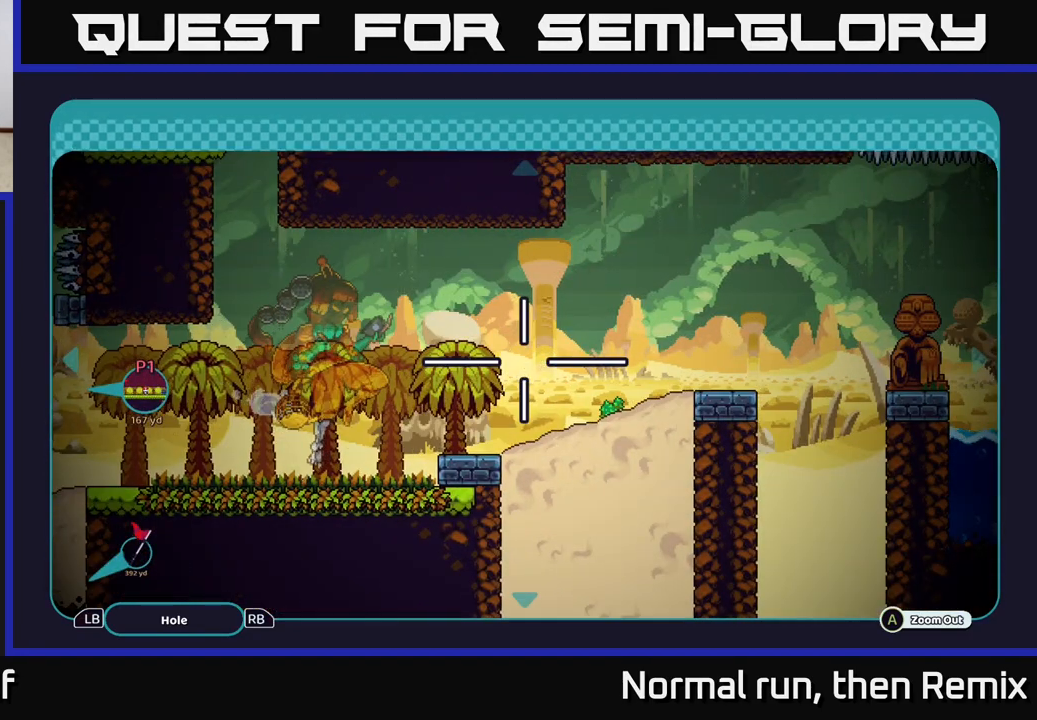
{"buttons": [], "left_stick": "right", "right_stick": "center", "events": [[217, "left_stick", "right"]]}
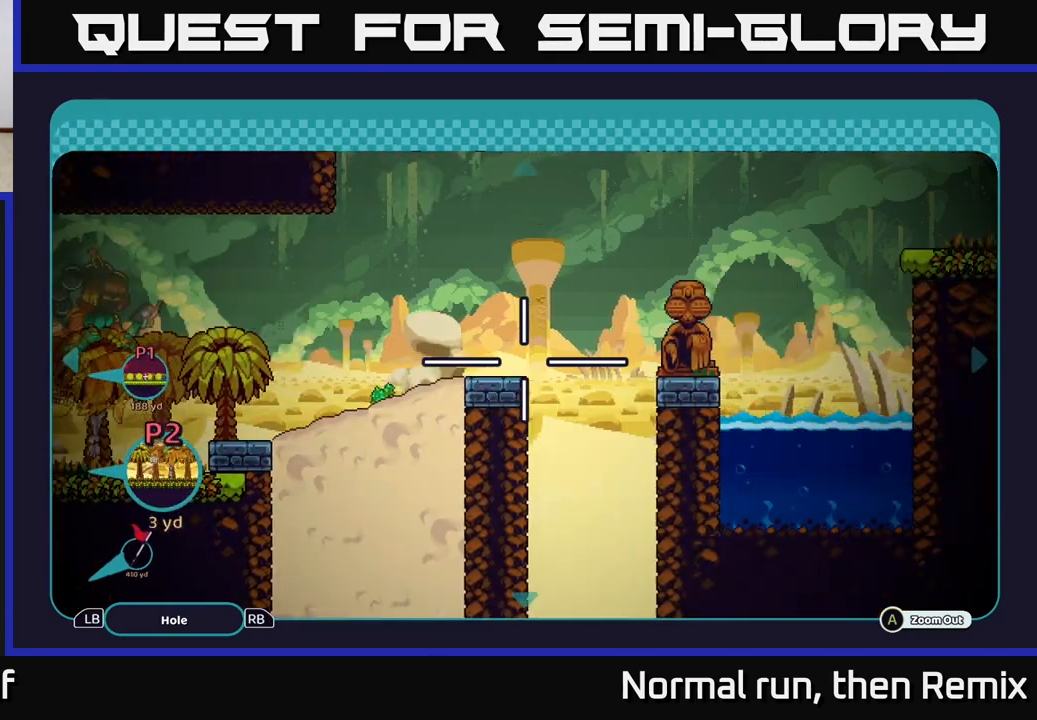
{"buttons": [], "left_stick": "down-left", "right_stick": "center", "events": [[267, "left_stick", "down"], [450, "left_stick", "down-left"]]}
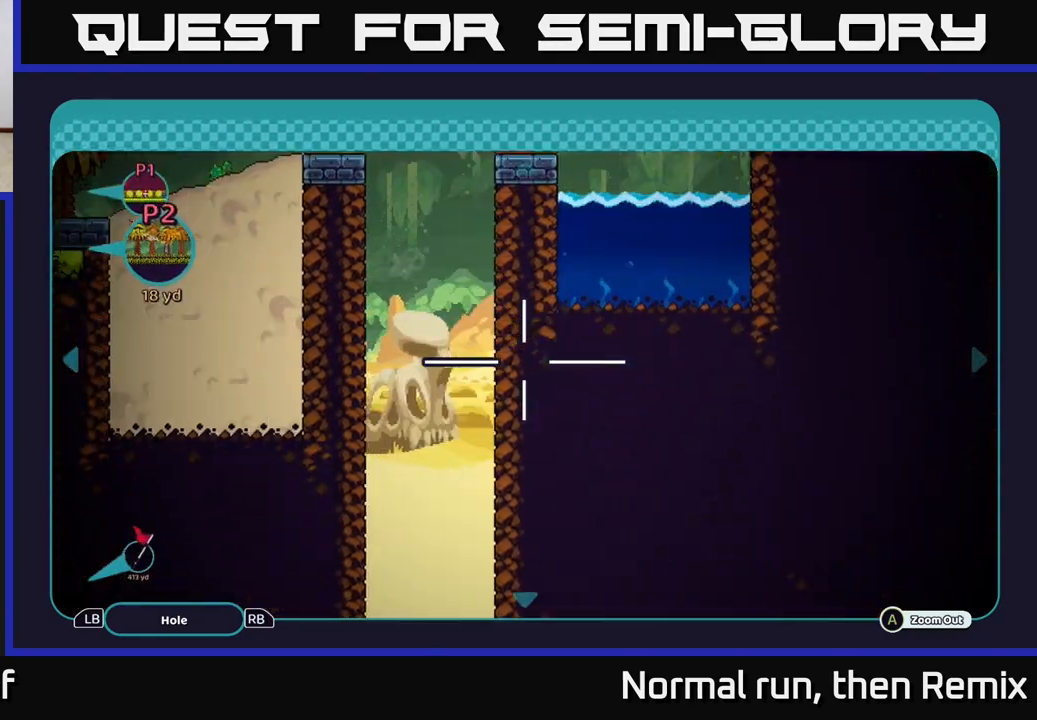
{"buttons": [], "left_stick": "down", "right_stick": "center", "events": [[200, "left_stick", "down"]]}
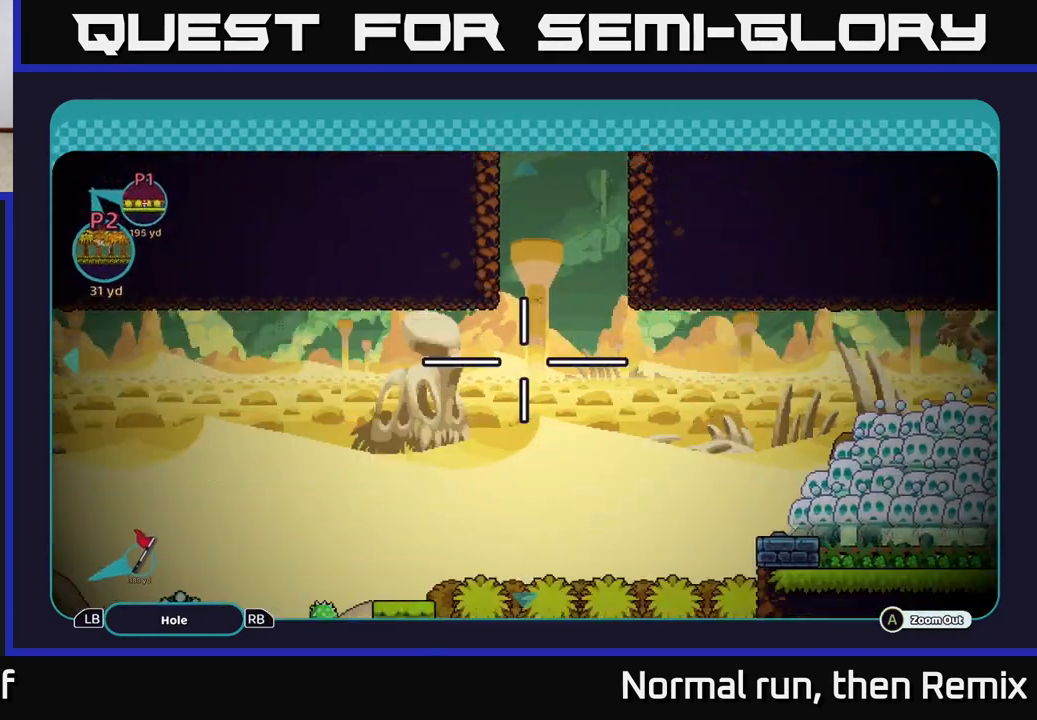
{"buttons": [], "left_stick": "center", "right_stick": "center", "events": [[267, "left_stick", "center"]]}
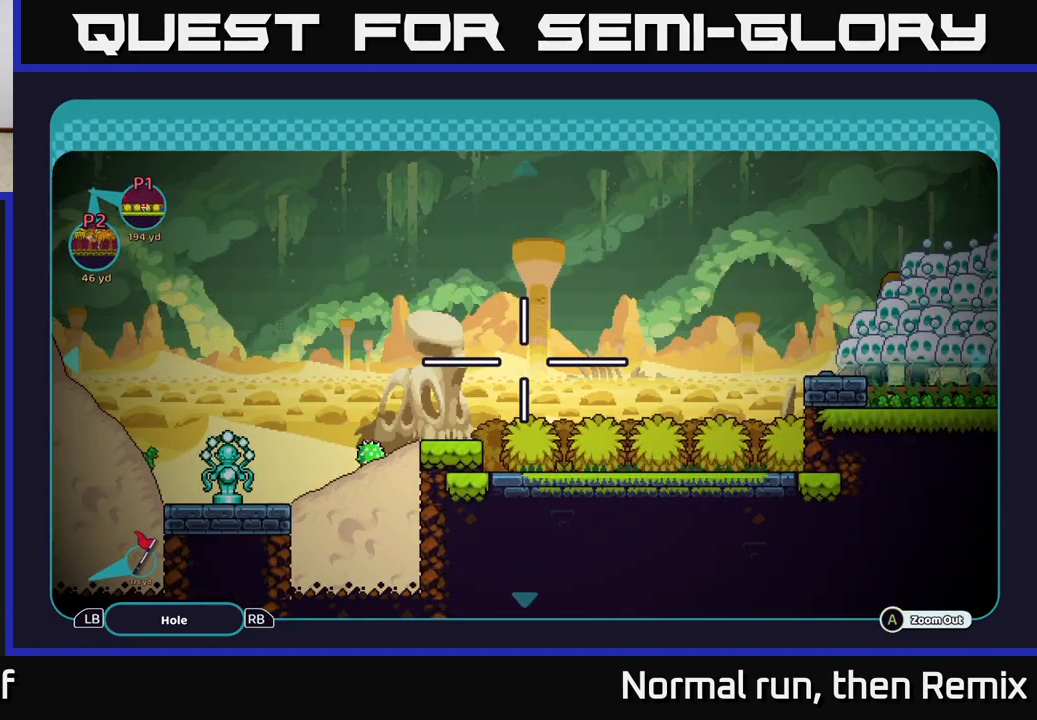
{"buttons": [], "left_stick": "right", "right_stick": "center", "events": [[433, "left_stick", "right"]]}
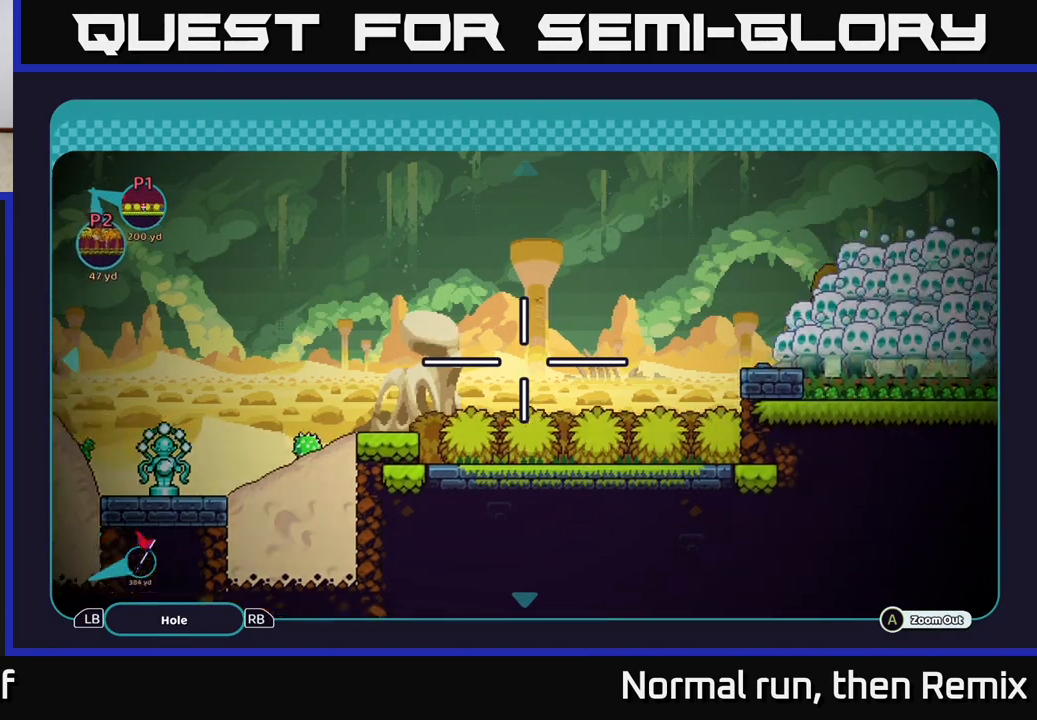
{"buttons": [], "left_stick": "up-right", "right_stick": "center", "events": [[500, "left_stick", "up-right"]]}
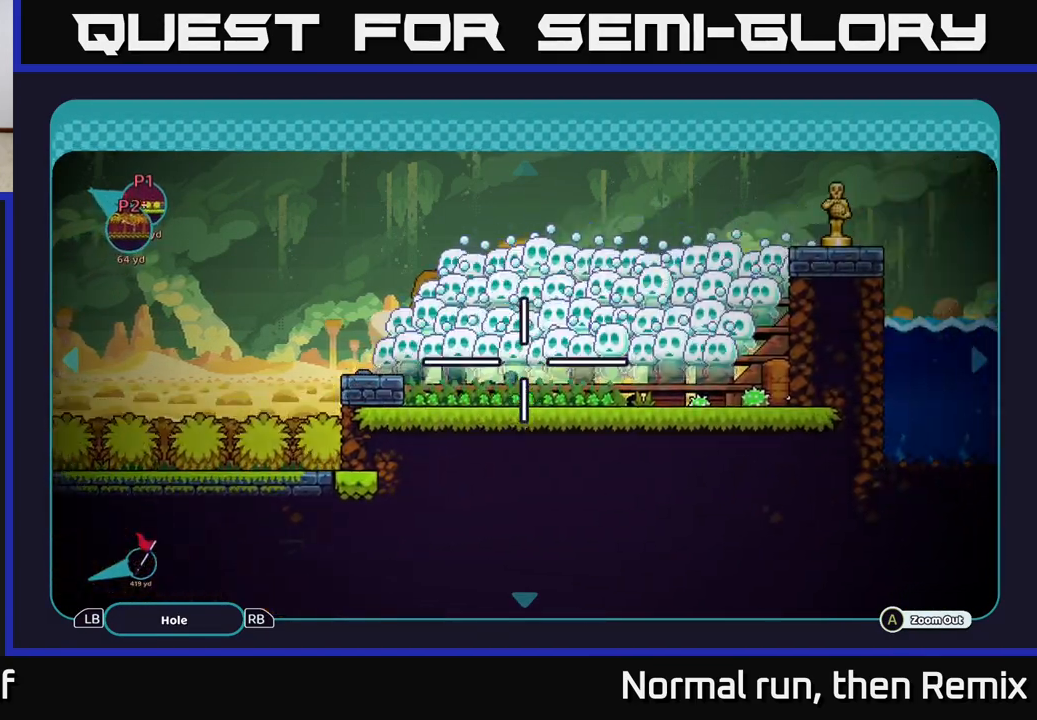
{"buttons": [], "left_stick": "center", "right_stick": "center", "events": [[217, "left_stick", "center"]]}
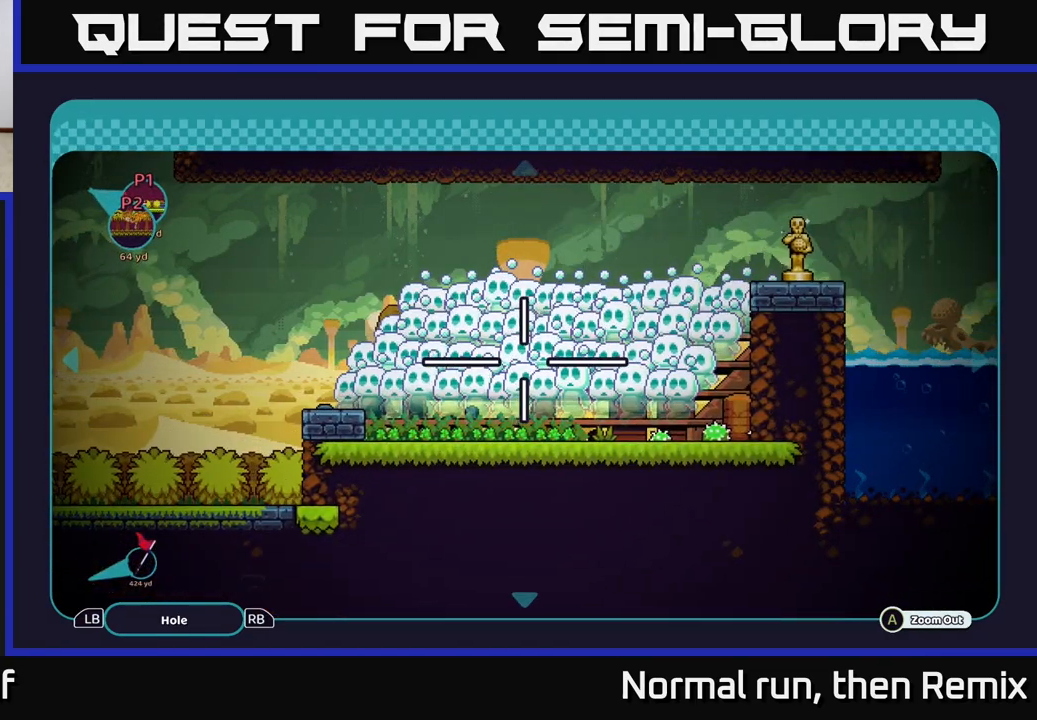
{"buttons": [], "left_stick": "up-right", "right_stick": "center", "events": [[250, "left_stick", "up-right"]]}
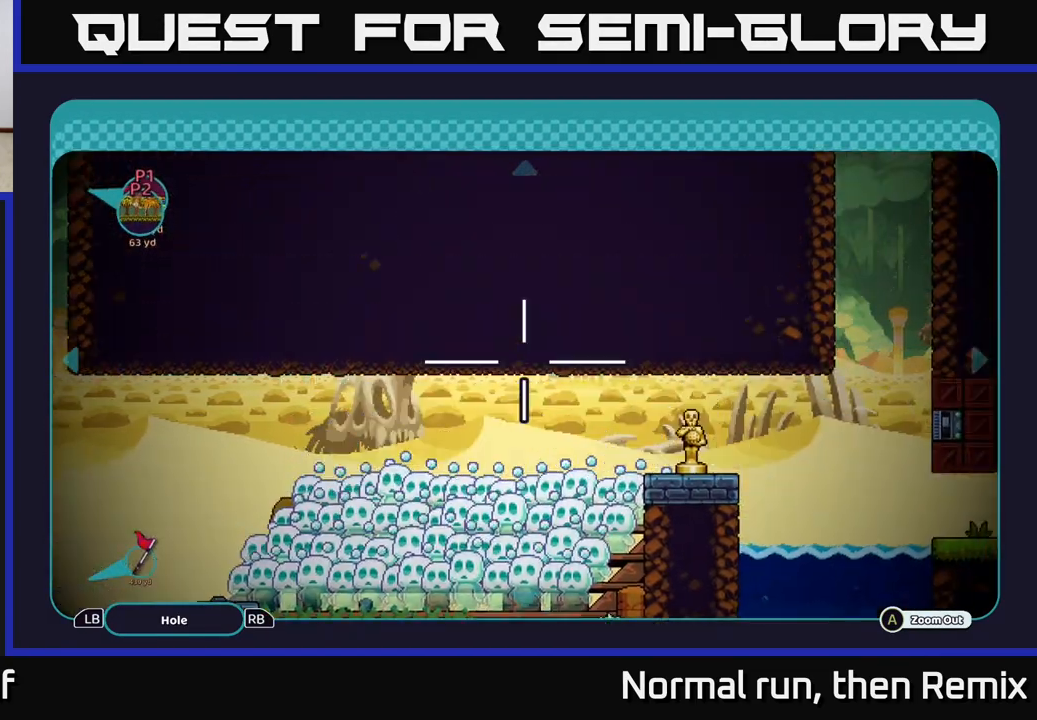
{"buttons": [], "left_stick": "up", "right_stick": "center", "events": [[183, "left_stick", "up"]]}
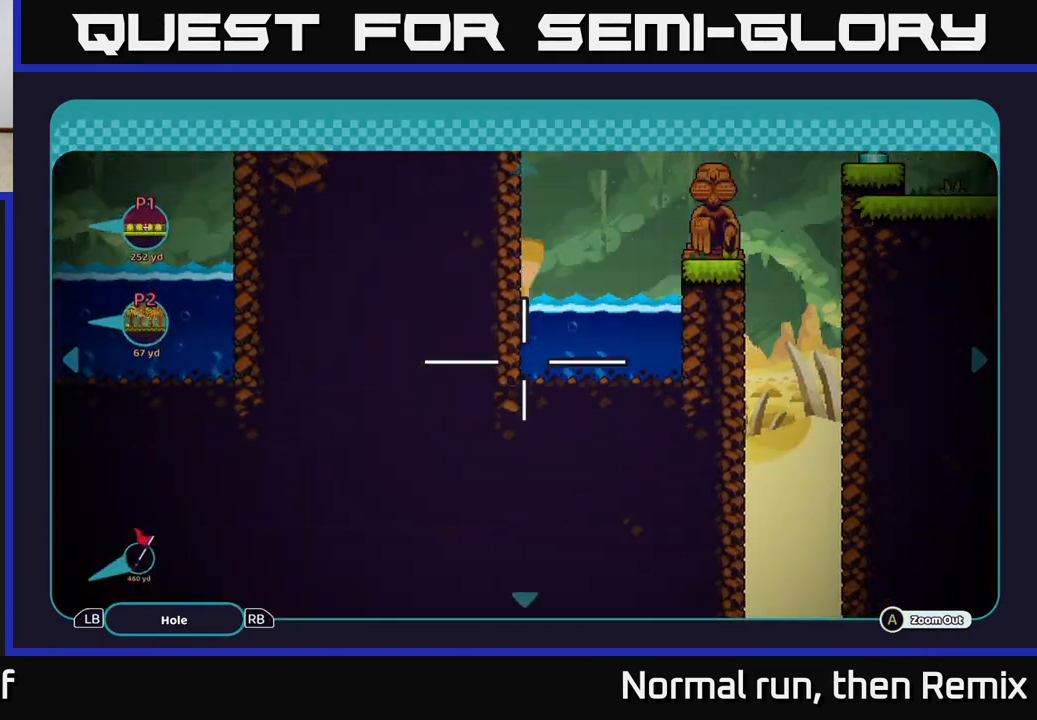
{"buttons": [], "left_stick": "right", "right_stick": "center", "events": [[333, "left_stick", "up-right"], [500, "left_stick", "right"]]}
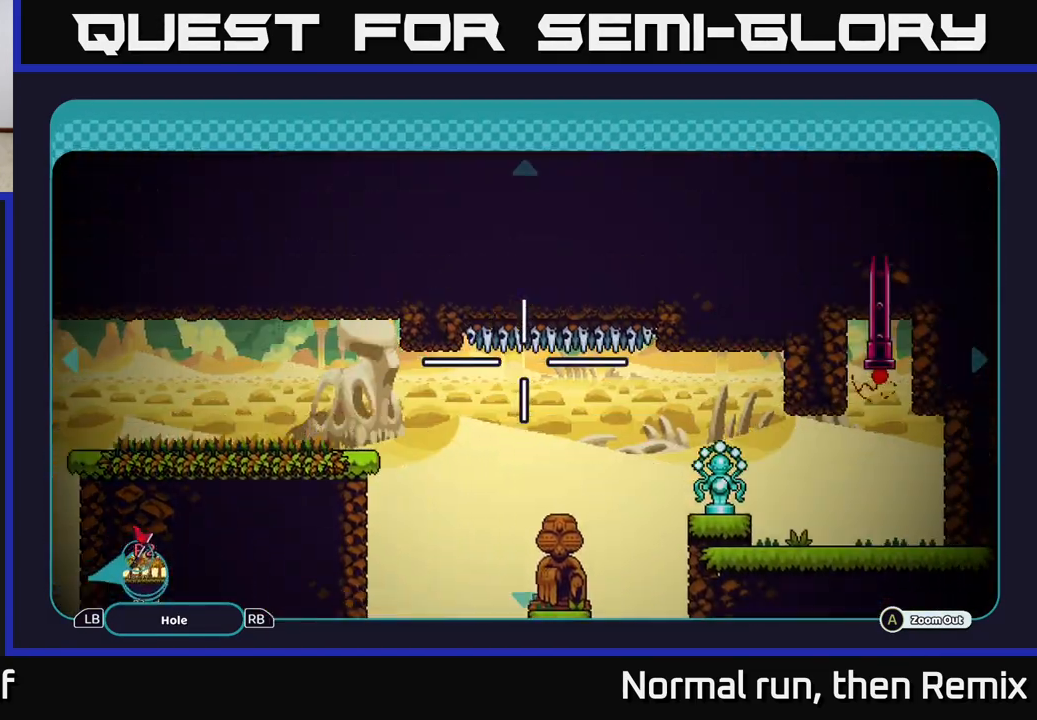
{"buttons": [], "left_stick": "center", "right_stick": "center", "events": [[400, "left_stick", "center"]]}
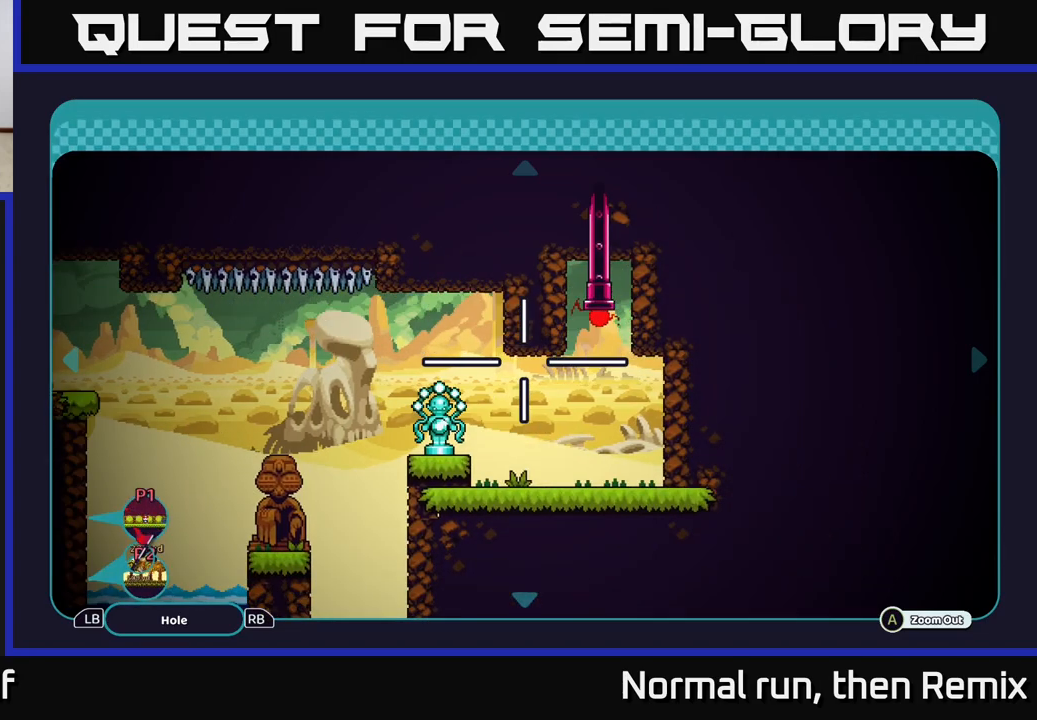
{"buttons": [], "left_stick": "left", "right_stick": "center", "events": [[83, "left_stick", "left"]]}
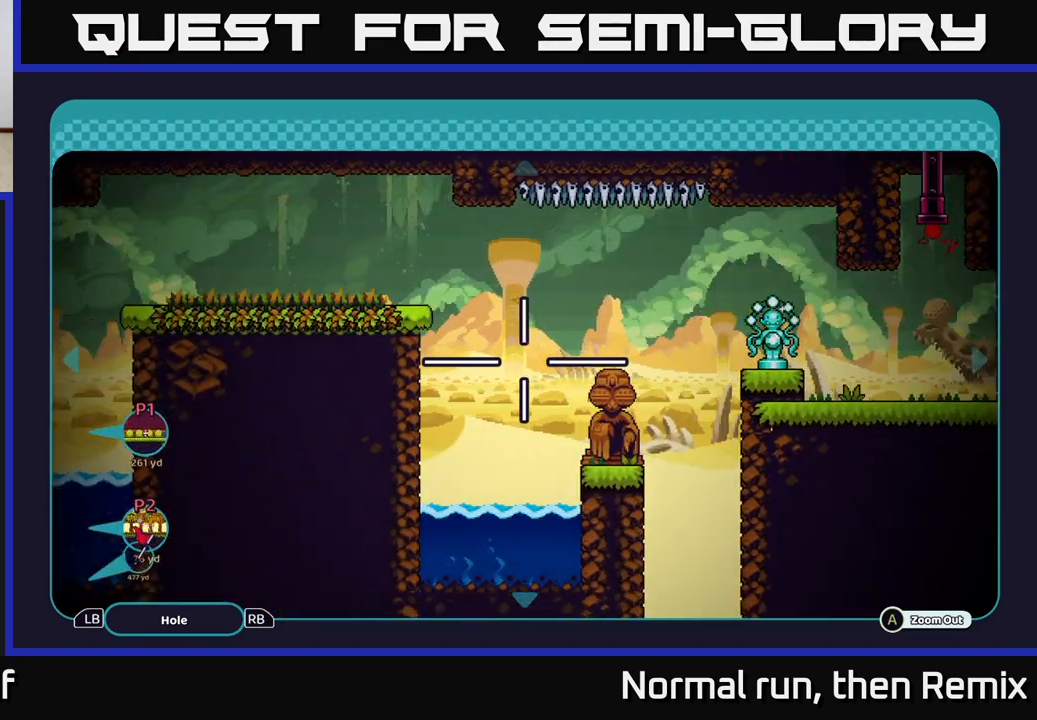
{"buttons": [], "left_stick": "left", "right_stick": "center", "events": [[67, "left_stick", "down-left"], [217, "left_stick", "left"]]}
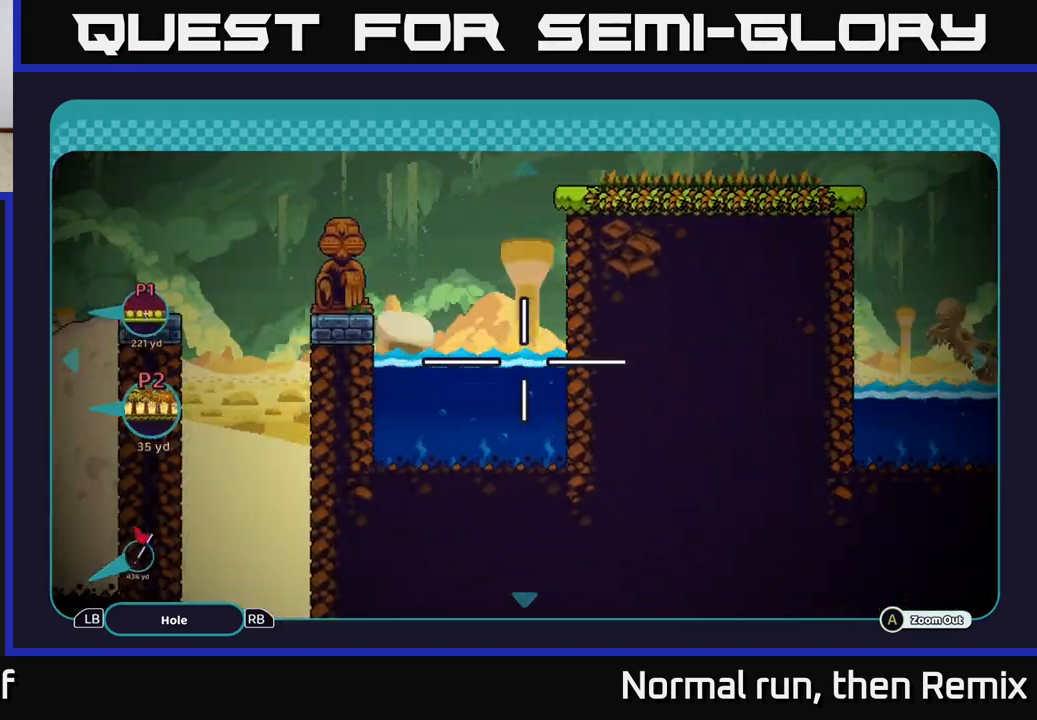
{"buttons": [], "left_stick": "left", "right_stick": "center", "events": [[167, "left_stick", "down-left"], [300, "left_stick", "left"]]}
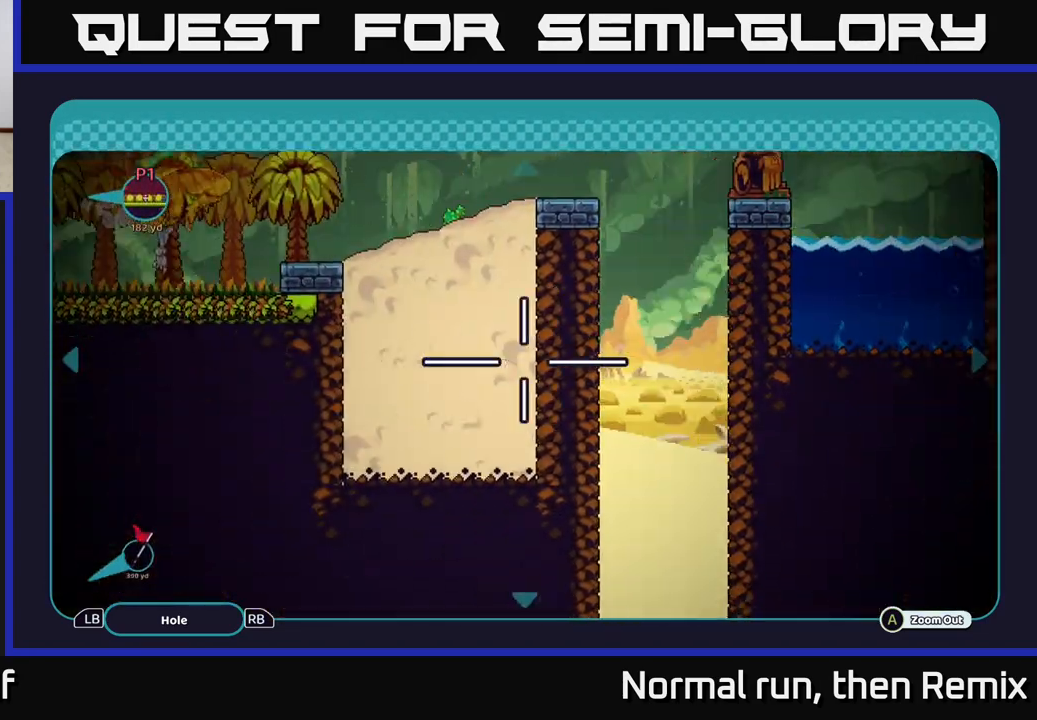
{"buttons": [], "left_stick": "left", "right_stick": "center", "events": [[33, "left_stick", "down-left"], [133, "left_stick", "left"]]}
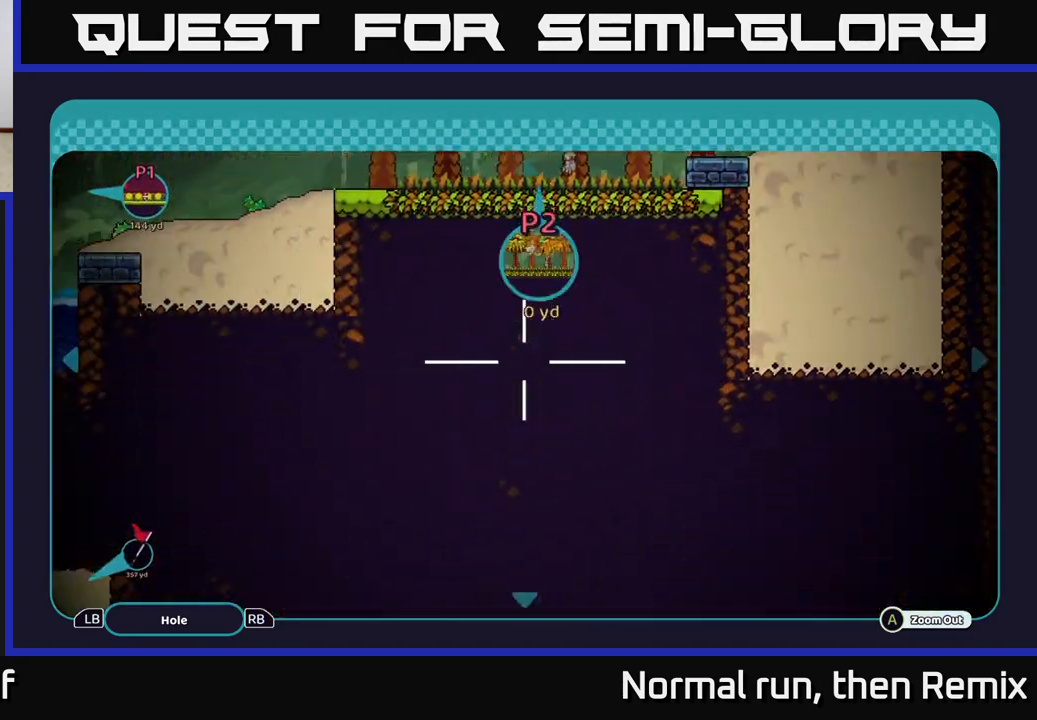
{"buttons": [], "left_stick": "up-left", "right_stick": "center", "events": [[367, "left_stick", "up-left"]]}
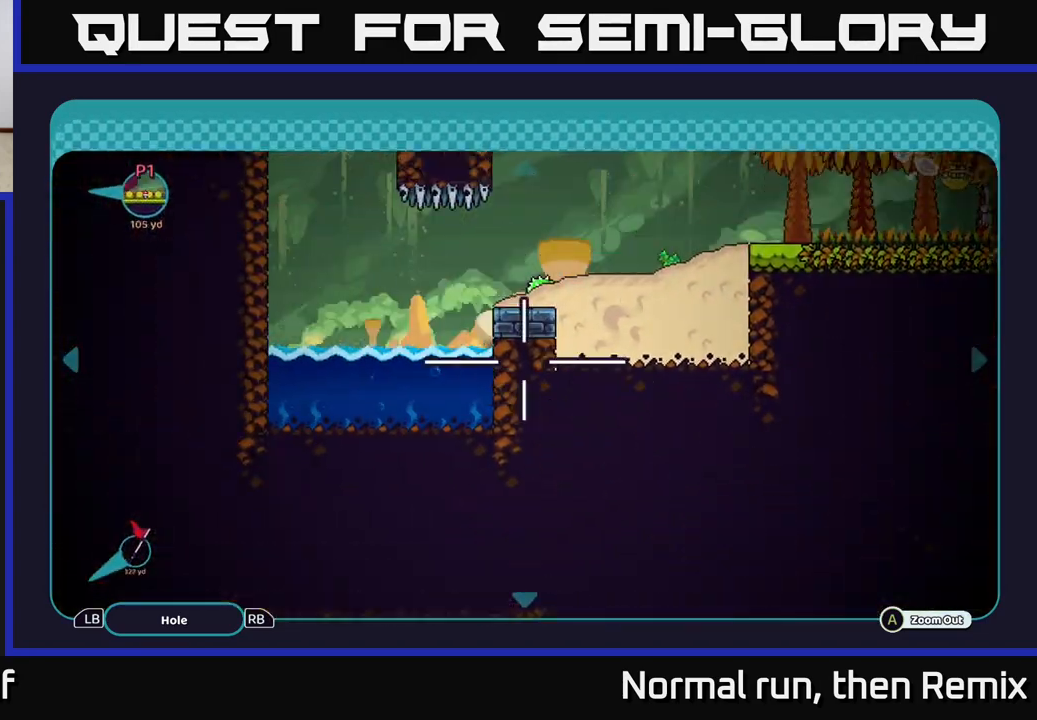
{"buttons": [], "left_stick": "center", "right_stick": "center", "events": [[433, "left_stick", "center"]]}
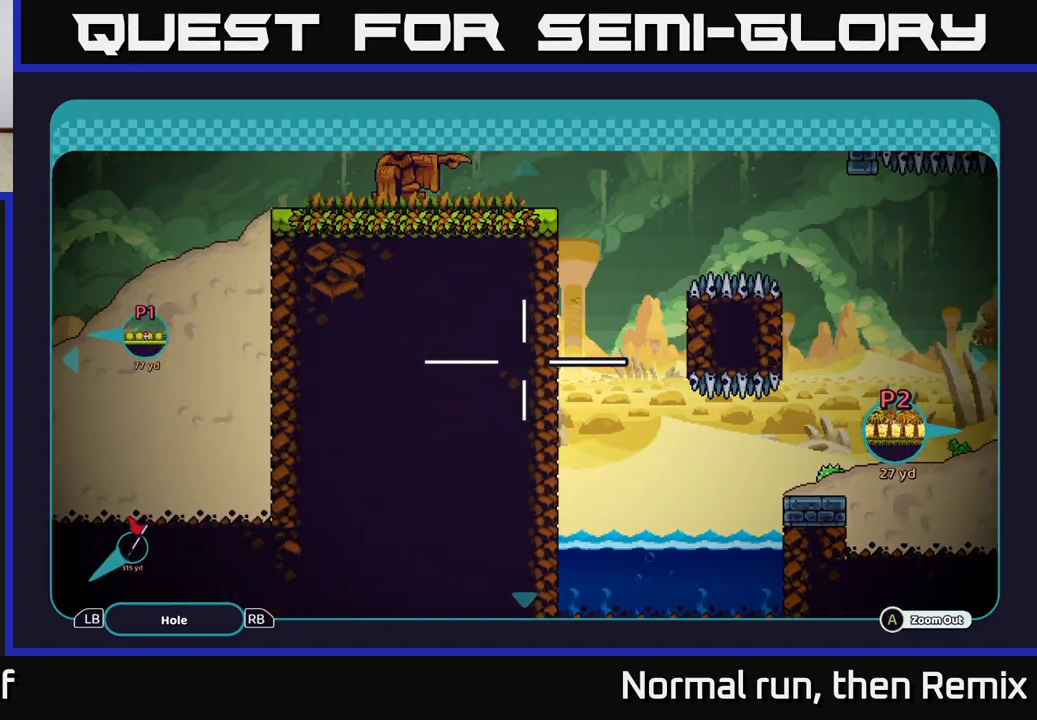
{"buttons": [], "left_stick": "left", "right_stick": "center", "events": [[183, "left_stick", "left"]]}
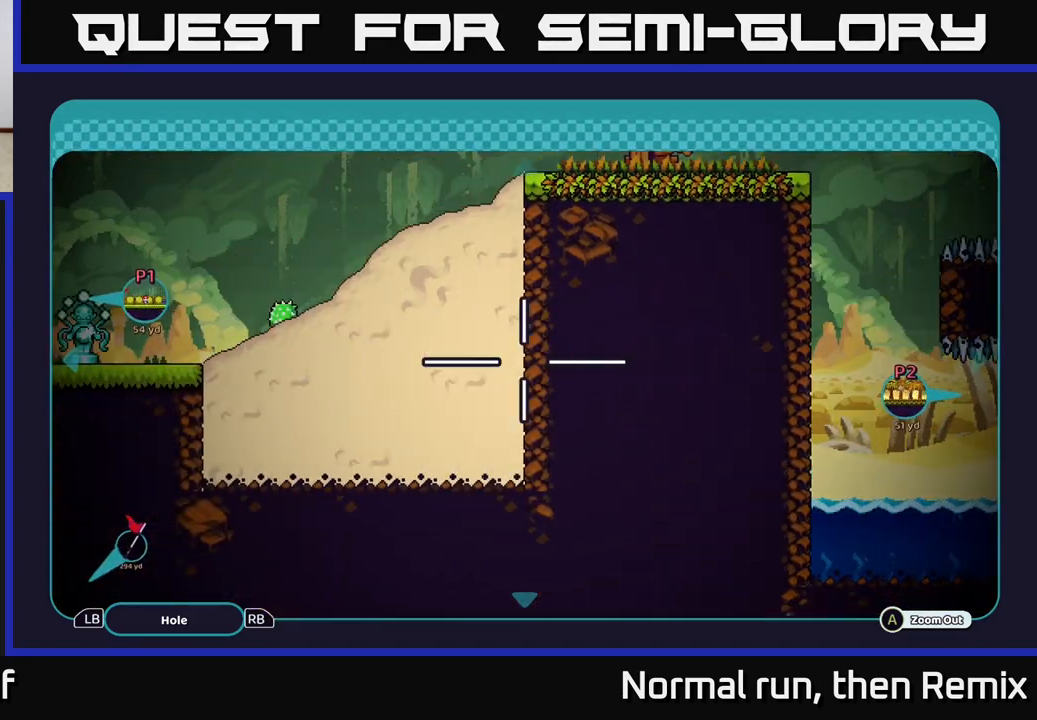
{"buttons": [], "left_stick": "left", "right_stick": "center", "events": [[83, "left_stick", "up-left"], [183, "left_stick", "left"]]}
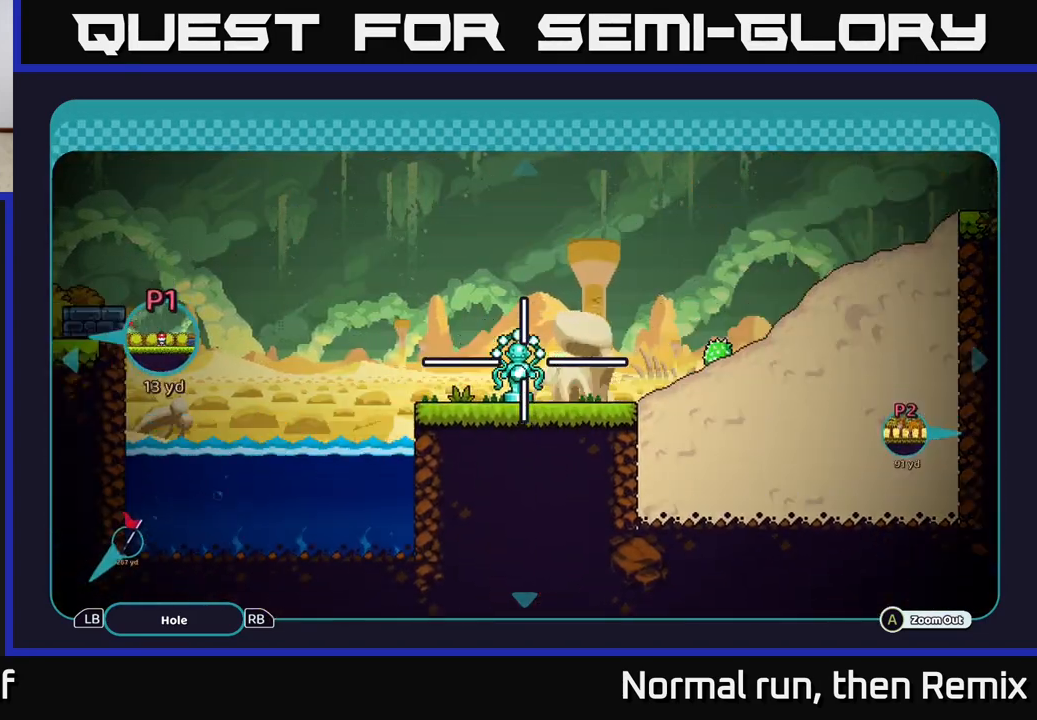
{"buttons": [], "left_stick": "center", "right_stick": "center", "events": [[433, "left_stick", "center"]]}
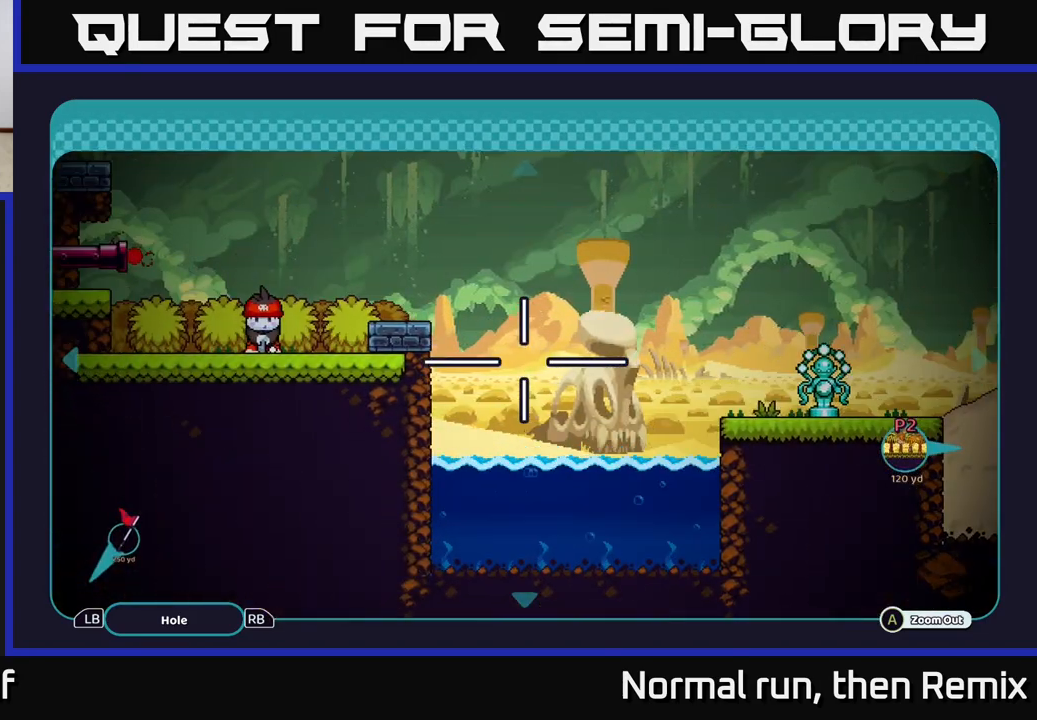
{"buttons": [], "left_stick": "right", "right_stick": "center", "events": [[33, "B", "down"], [167, "B", "up"], [433, "left_stick", "right"]]}
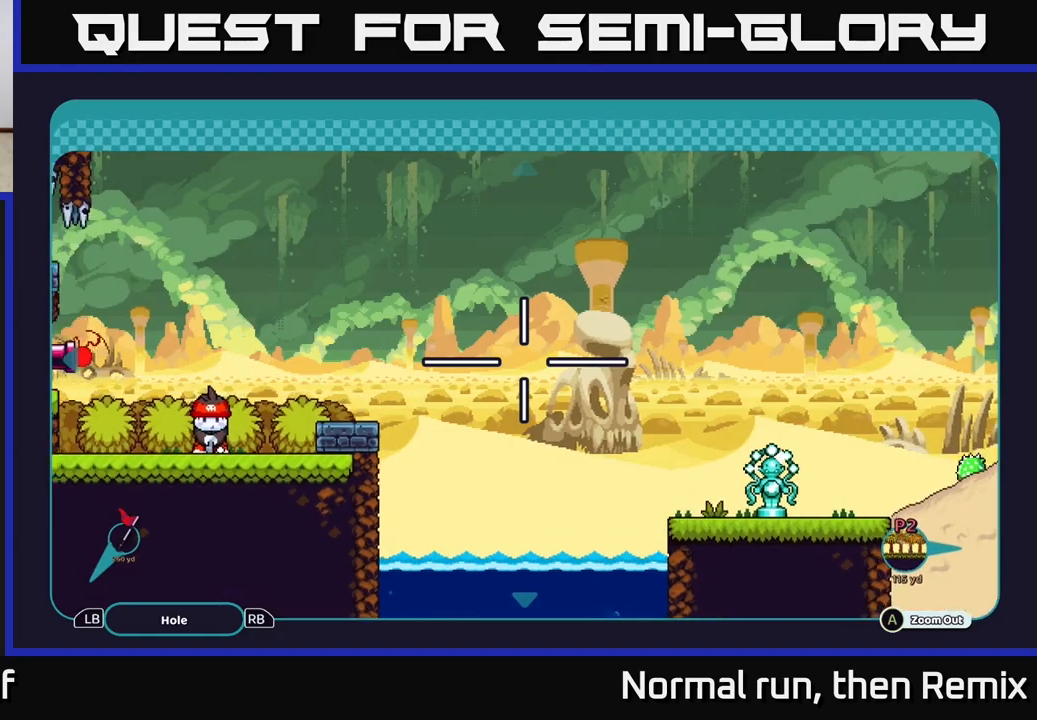
{"buttons": [], "left_stick": "center", "right_stick": "right", "events": [[317, "left_stick", "center"], [350, "right_stick", "right"]]}
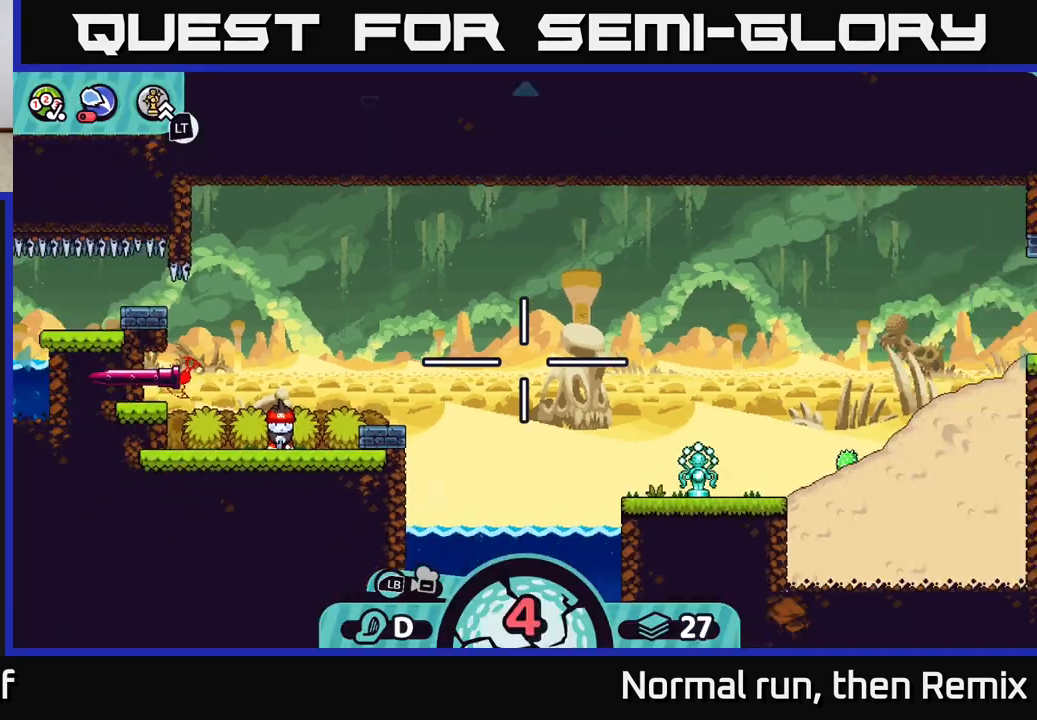
{"buttons": [], "left_stick": "center", "right_stick": "center", "events": [[383, "right_stick", "center"]]}
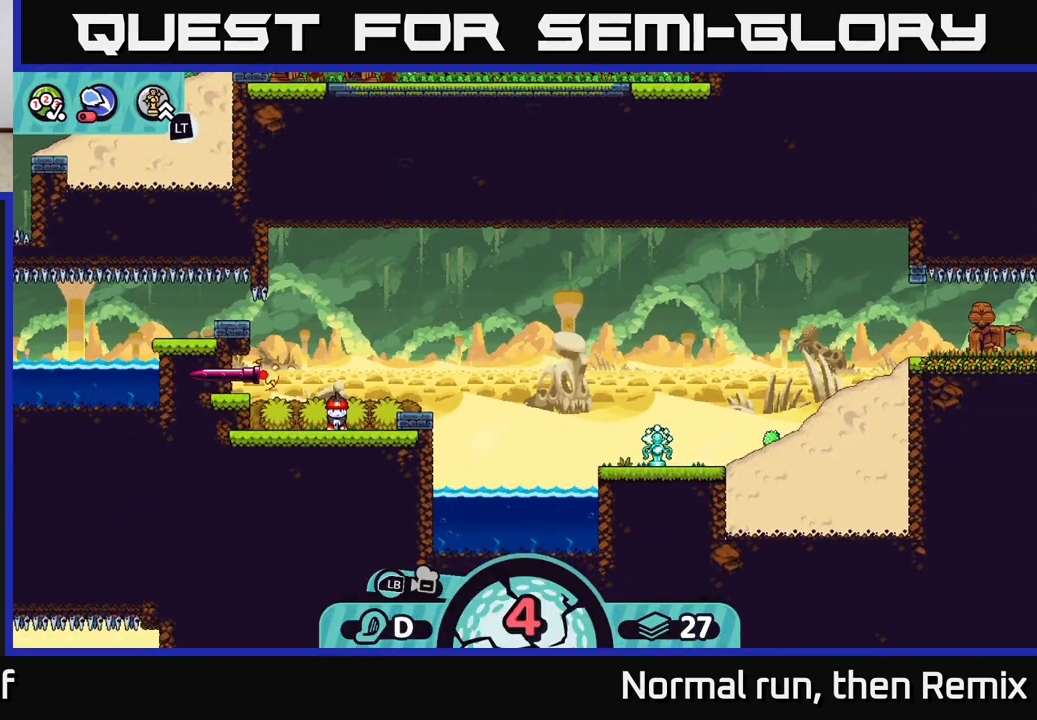
{"buttons": [], "left_stick": "center", "right_stick": "center", "events": []}
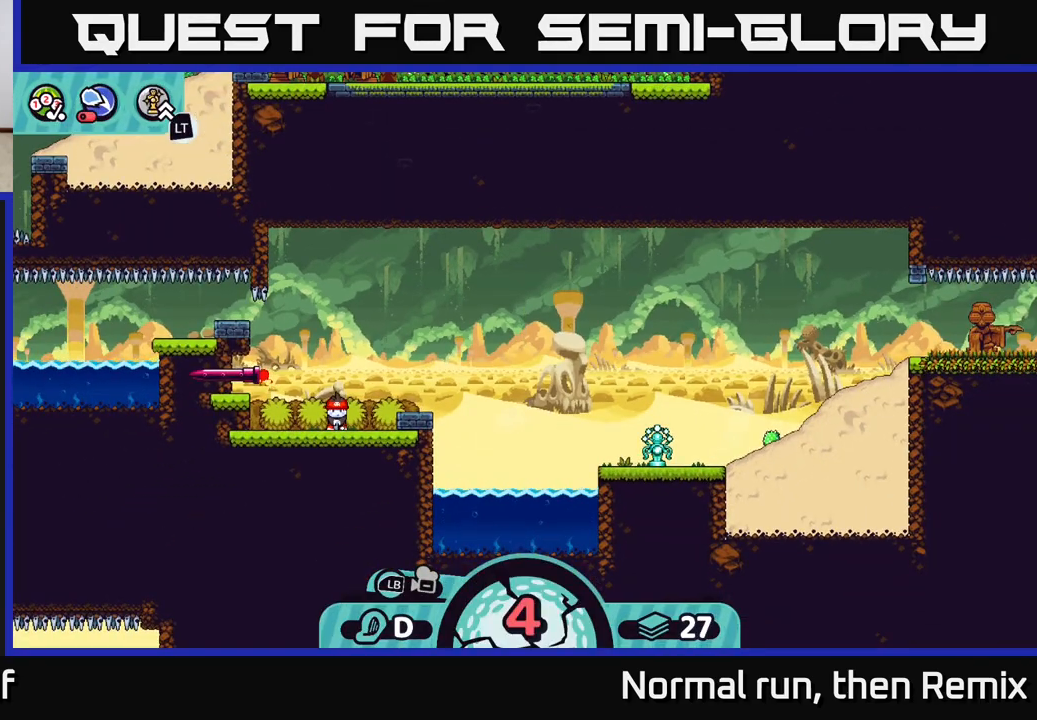
{"buttons": [], "left_stick": "up-right", "right_stick": "center", "events": [[117, "B", "down"], [200, "B", "up"], [200, "left_stick", "right"], [400, "left_stick", "up-right"]]}
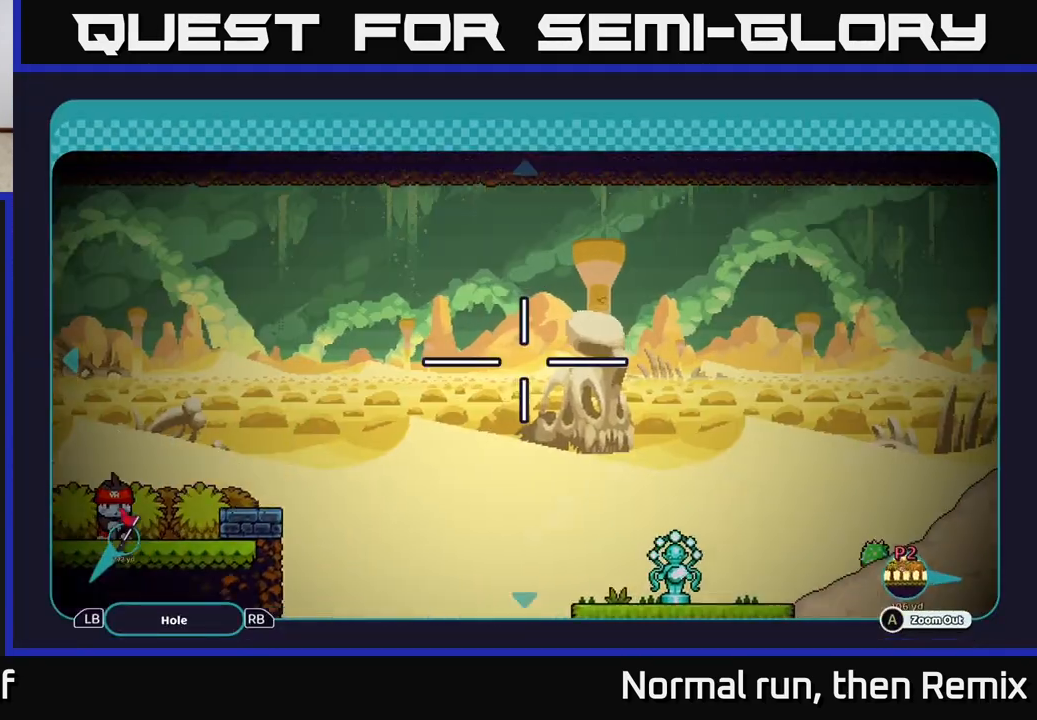
{"buttons": [], "left_stick": "right", "right_stick": "center", "events": [[67, "left_stick", "right"]]}
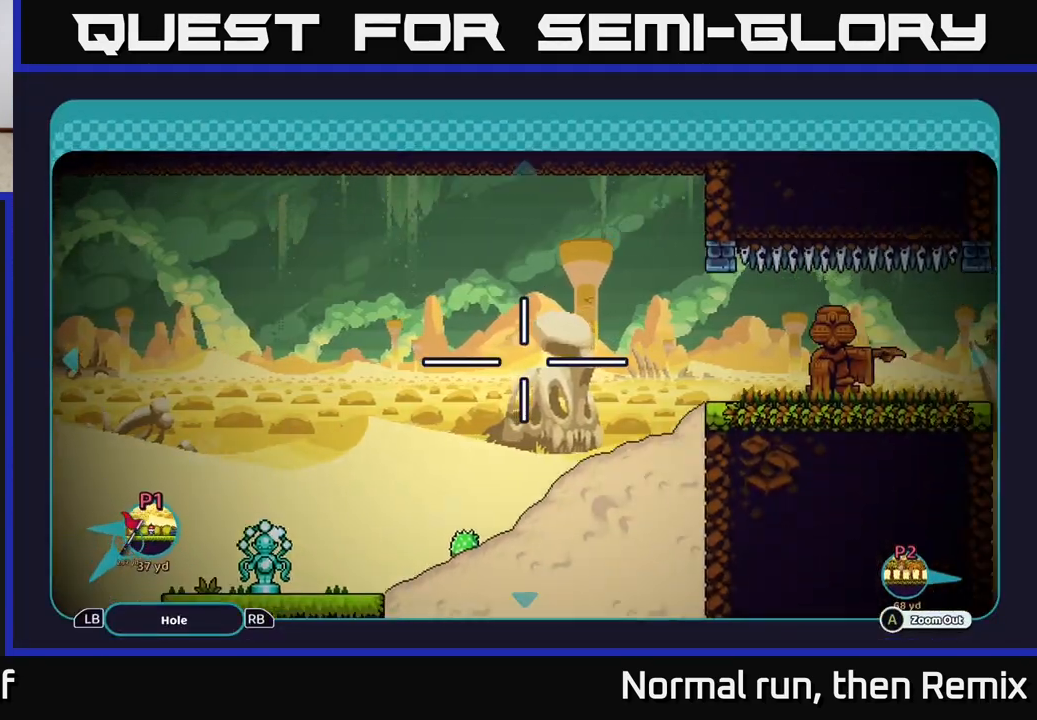
{"buttons": [], "left_stick": "right", "right_stick": "center", "events": []}
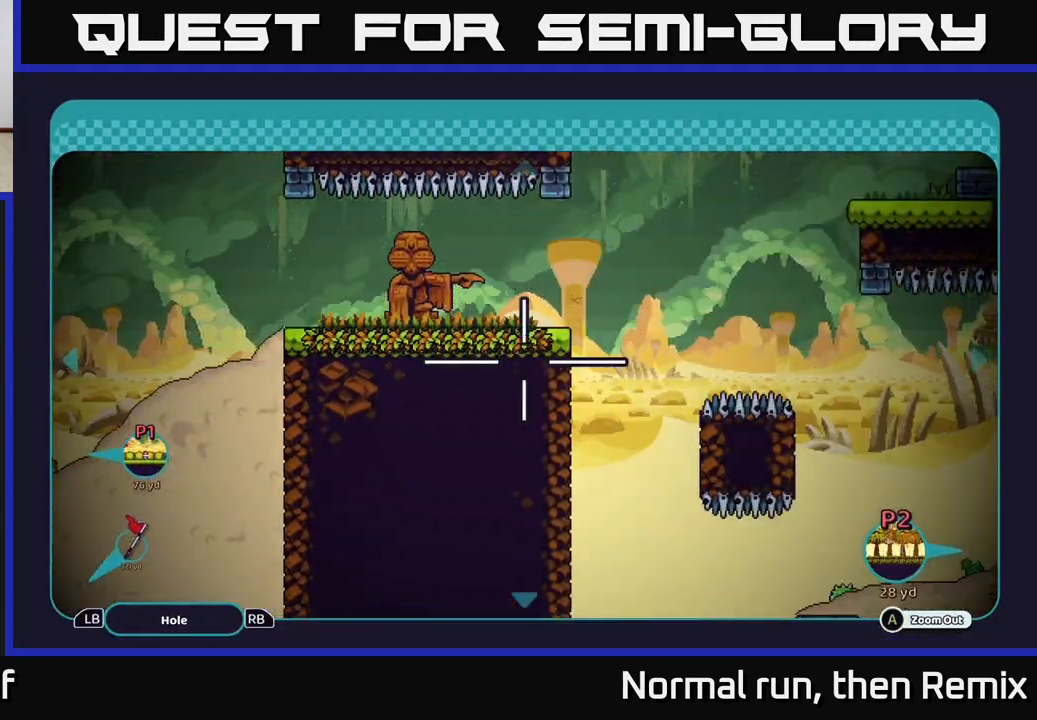
{"buttons": [], "left_stick": "center", "right_stick": "center", "events": [[67, "left_stick", "down-right"], [217, "left_stick", "center"], [300, "left_stick", "down-right"], [467, "left_stick", "center"]]}